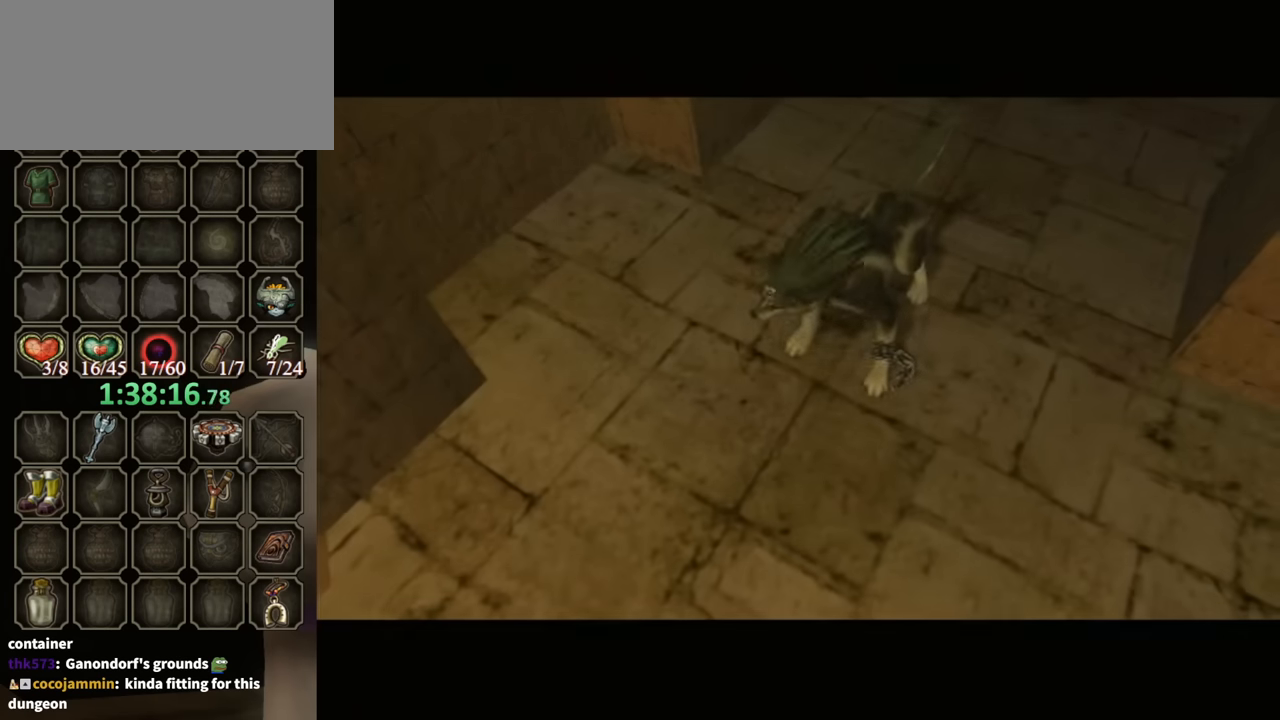
Gameplay with a controller (Nintendo layout); each line is a JSON object with the inputs held at the frame after it. "events" lists button and stick changes between this image and that frame as [ms after this image, input, new state], when the widget could be followed in between. Not read: L3 R3.
{"buttons": [], "left_stick": "down-right", "right_stick": "center", "events": [[134, "left_stick", "up"], [367, "left_stick", "left"], [467, "left_stick", "down-right"]]}
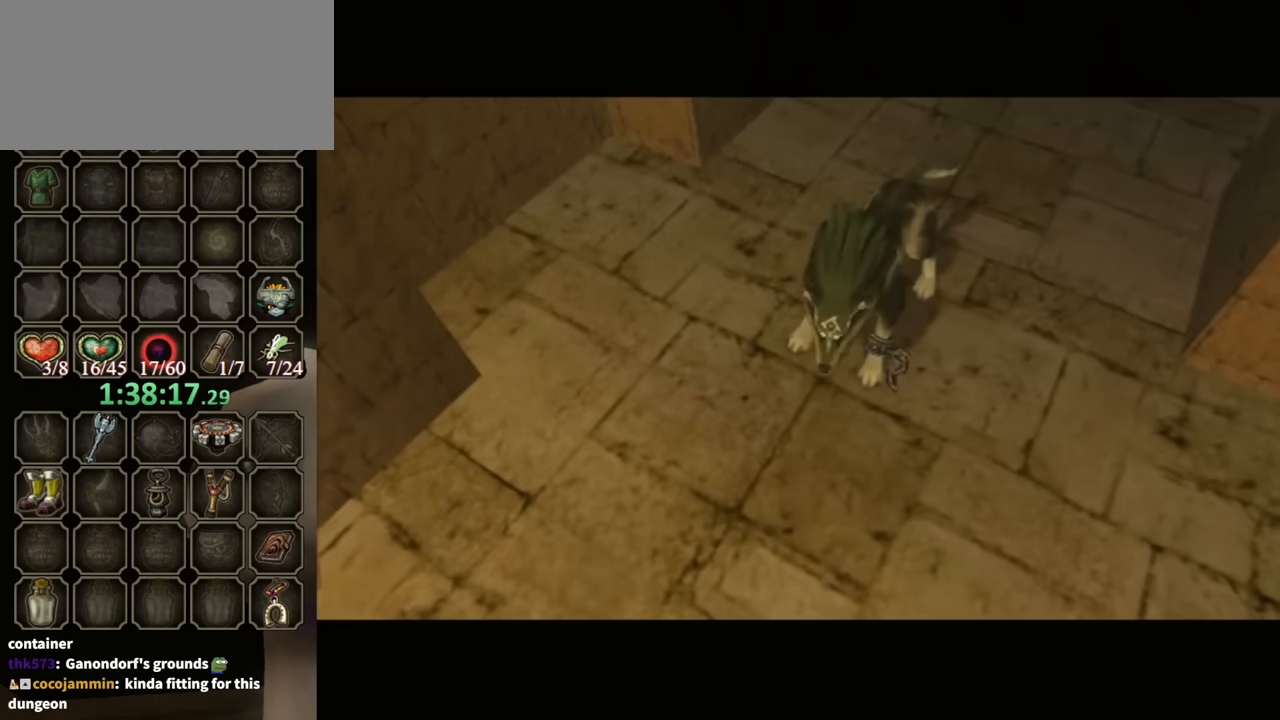
{"buttons": [], "left_stick": "left", "right_stick": "center", "events": [[34, "left_stick", "up-right"], [134, "left_stick", "up-left"], [234, "left_stick", "down"], [334, "left_stick", "right"], [400, "left_stick", "up"], [500, "left_stick", "left"]]}
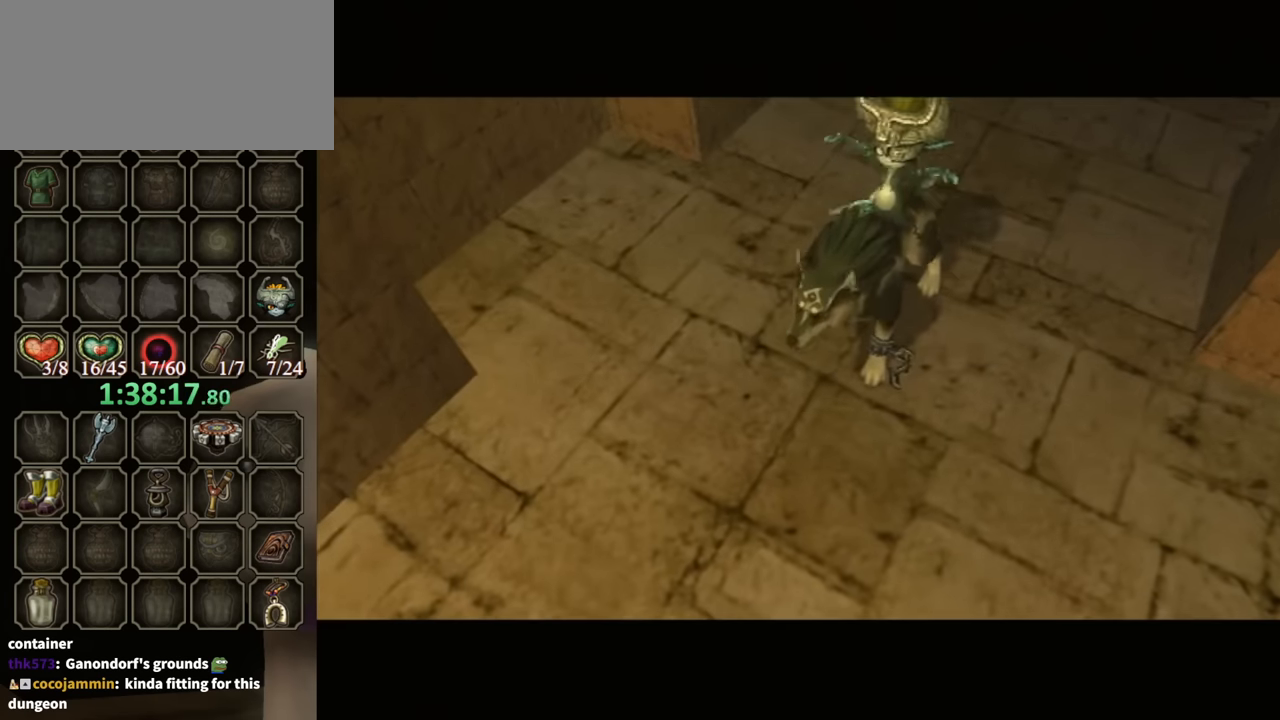
{"buttons": [], "left_stick": "center", "right_stick": "center", "events": [[134, "left_stick", "center"]]}
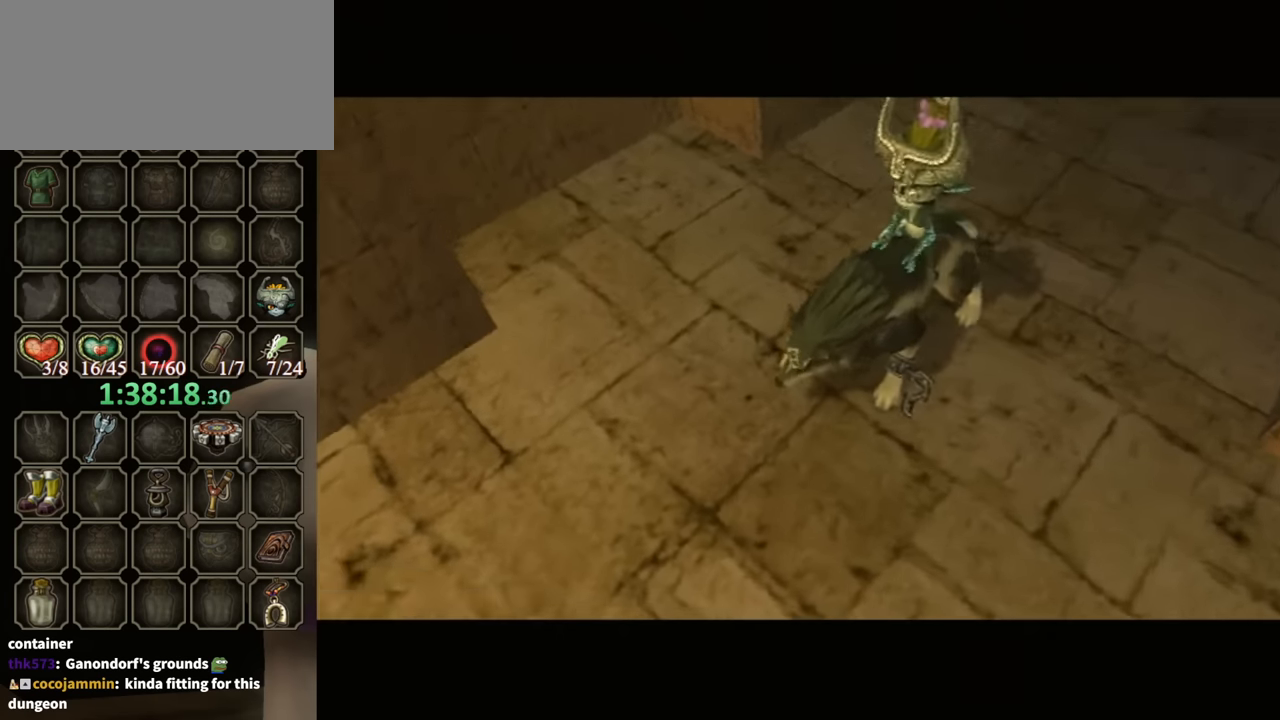
{"buttons": [], "left_stick": "up", "right_stick": "center", "events": [[200, "left_stick", "up"]]}
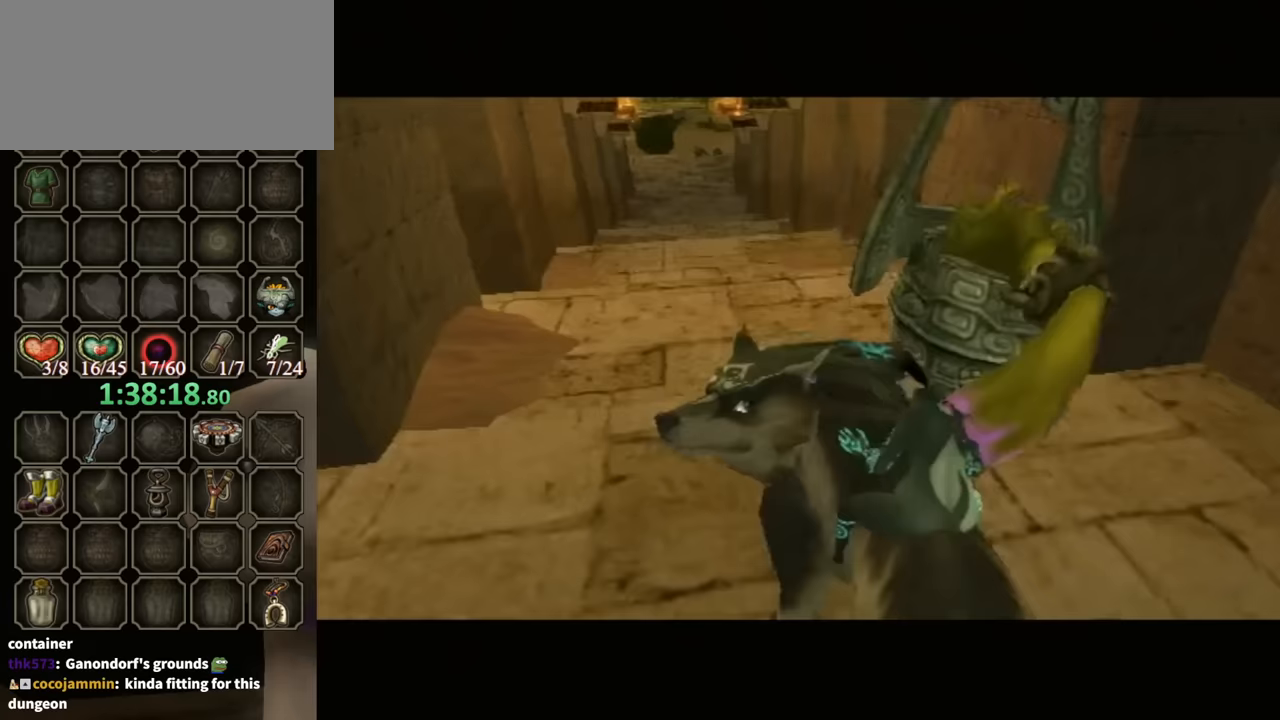
{"buttons": ["A"], "left_stick": "up", "right_stick": "center", "events": [[500, "A", "down"]]}
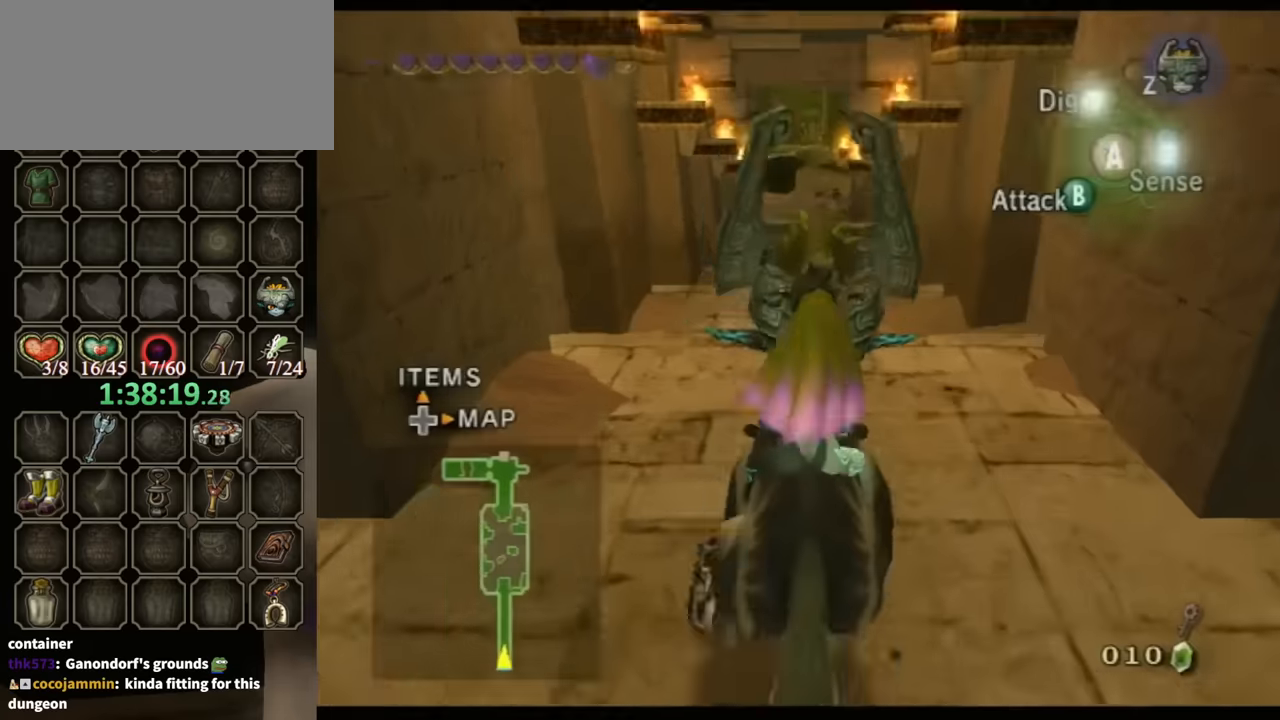
{"buttons": [], "left_stick": "up", "right_stick": "center", "events": [[100, "A", "up"]]}
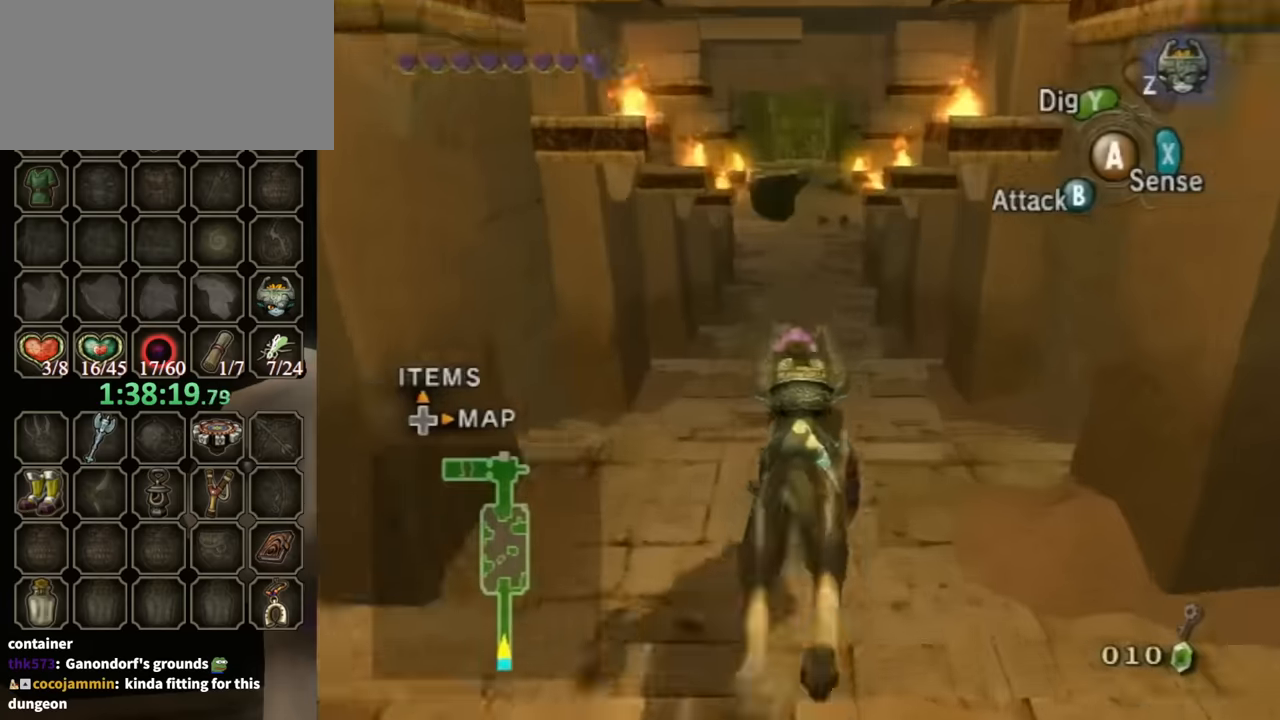
{"buttons": [], "left_stick": "up", "right_stick": "center", "events": []}
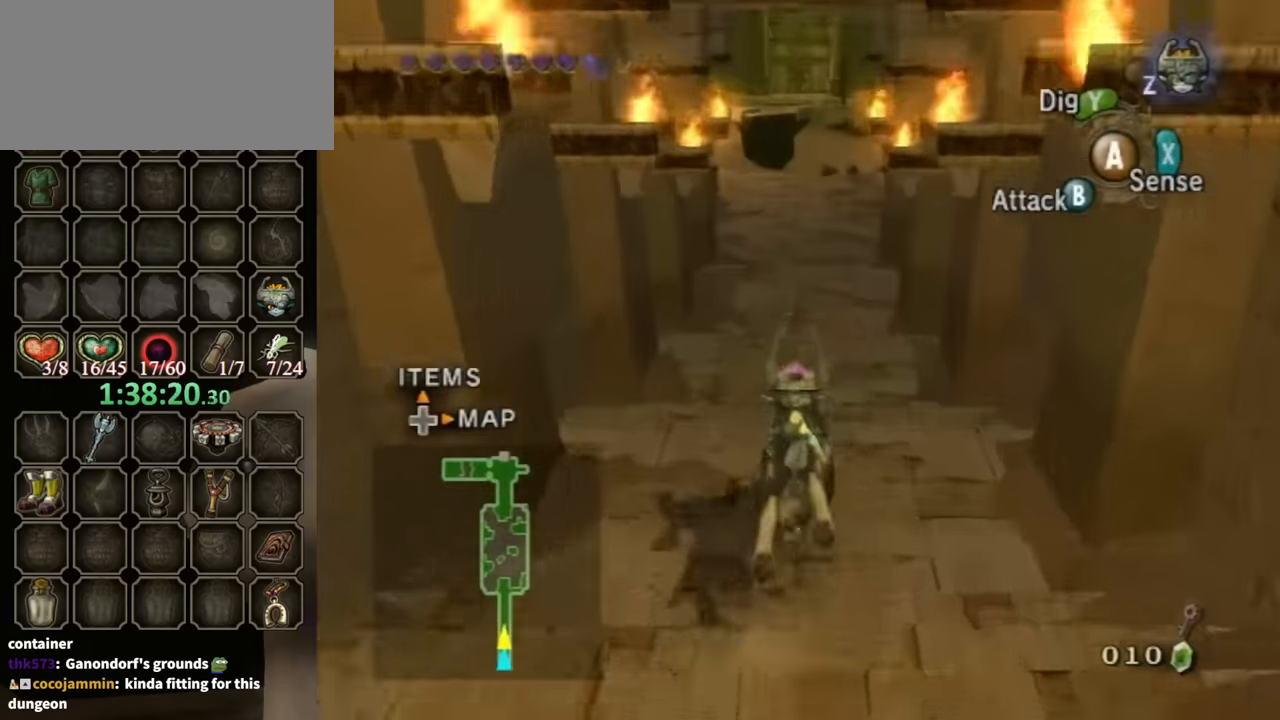
{"buttons": [], "left_stick": "up", "right_stick": "center", "events": []}
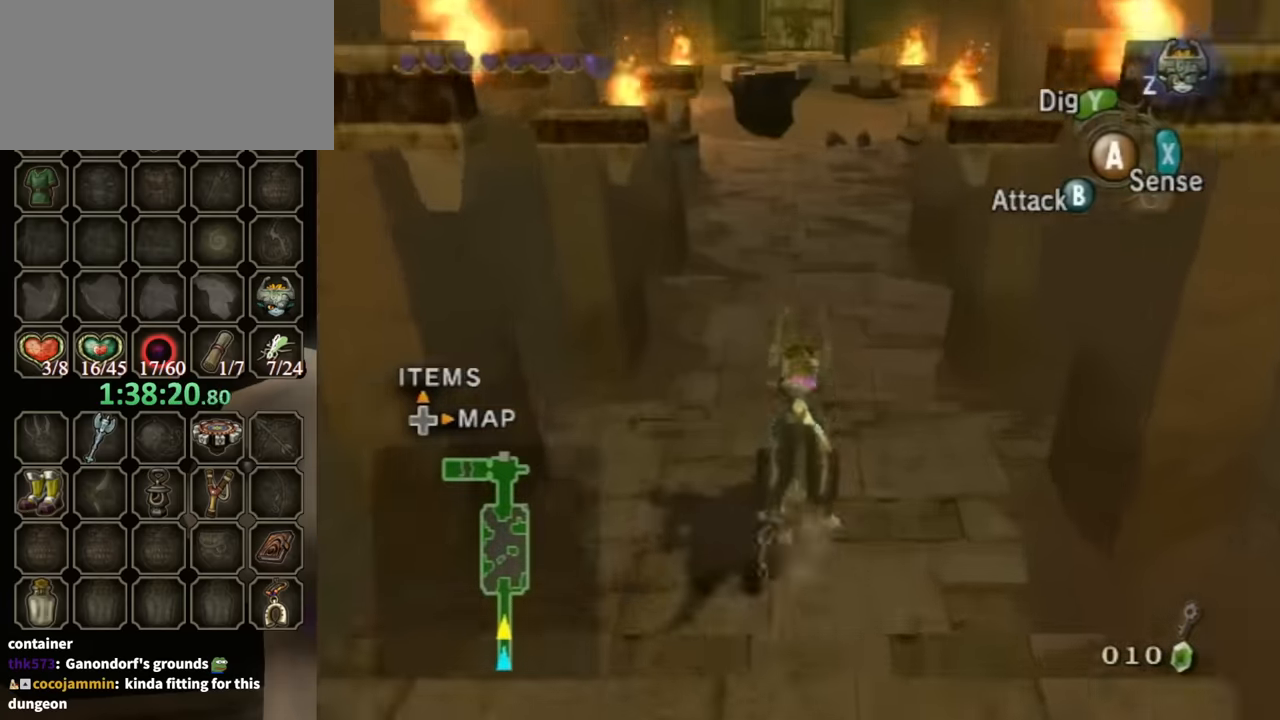
{"buttons": ["A"], "left_stick": "up", "right_stick": "center", "events": [[267, "A", "down"], [333, "A", "up"], [433, "A", "down"]]}
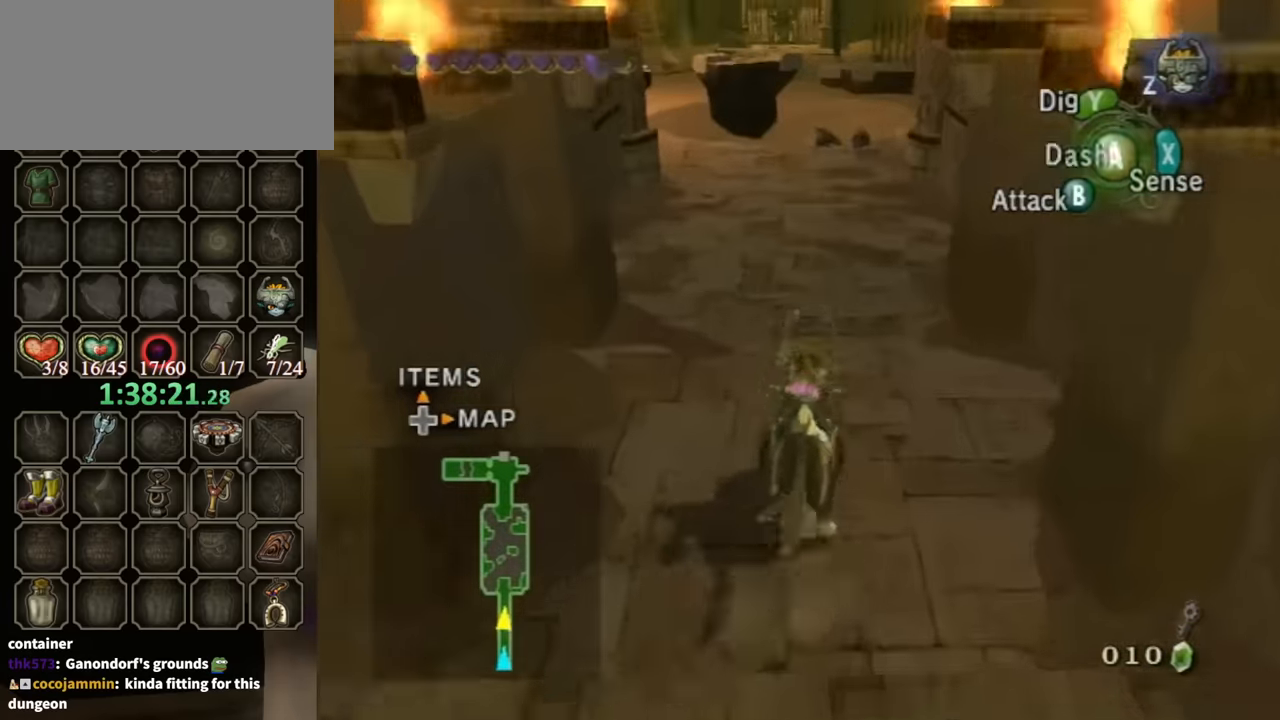
{"buttons": [], "left_stick": "up", "right_stick": "center", "events": [[33, "A", "up"], [100, "A", "down"], [200, "A", "up"], [233, "A", "down"], [300, "A", "up"], [433, "A", "down"], [500, "A", "up"]]}
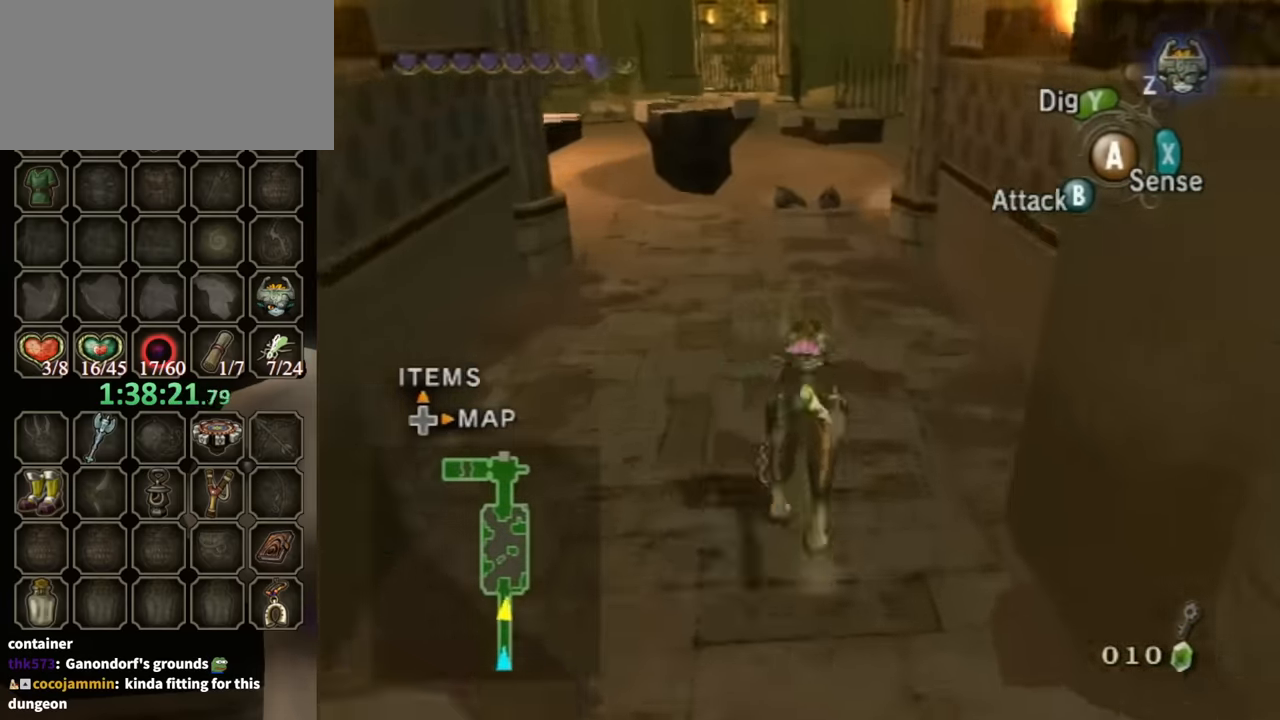
{"buttons": [], "left_stick": "up", "right_stick": "center", "events": [[67, "A", "down"], [100, "A", "up"], [200, "A", "down"], [267, "A", "up"]]}
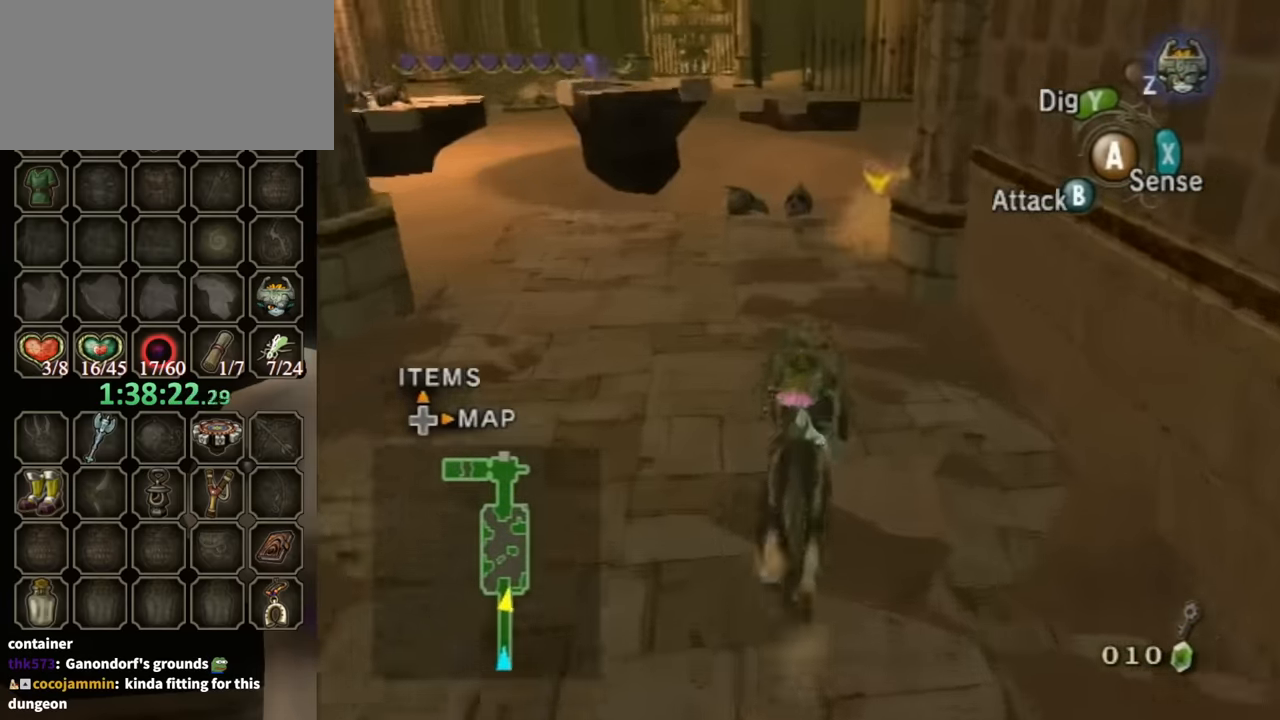
{"buttons": [], "left_stick": "up", "right_stick": "center", "events": []}
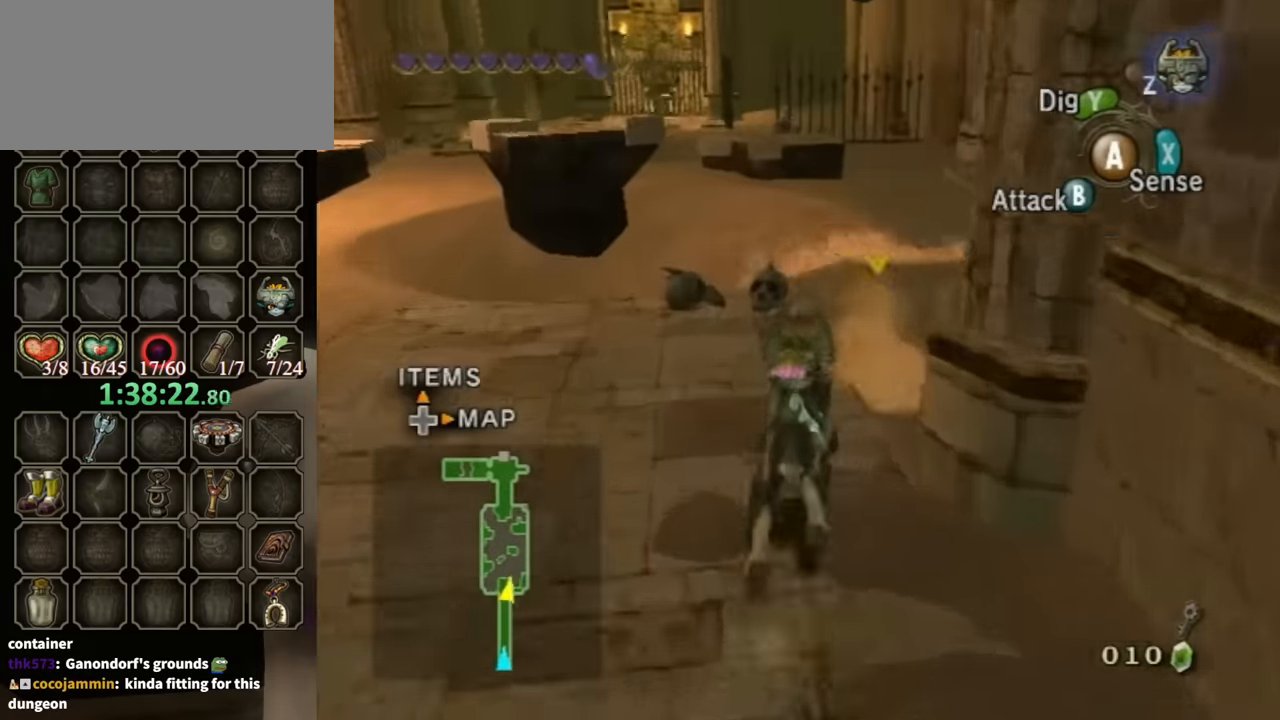
{"buttons": [], "left_stick": "up", "right_stick": "center", "events": [[400, "B", "down"], [467, "B", "up"]]}
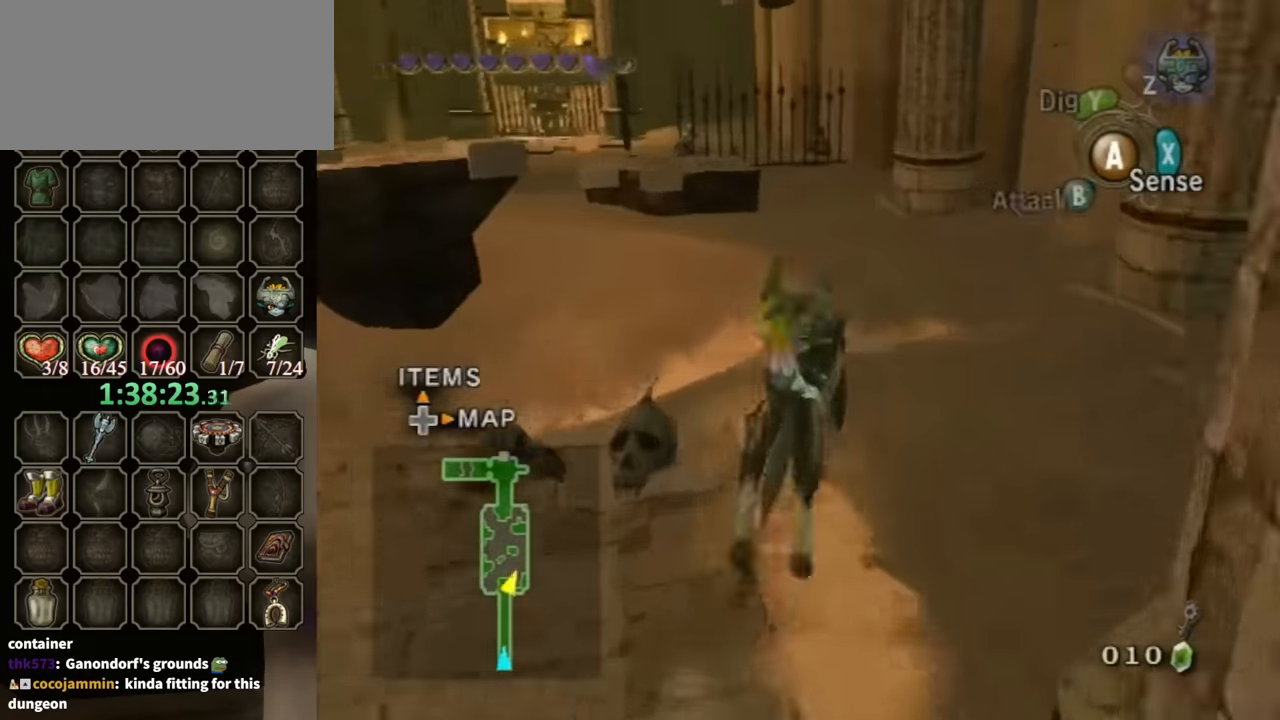
{"buttons": [], "left_stick": "up", "right_stick": "center", "events": []}
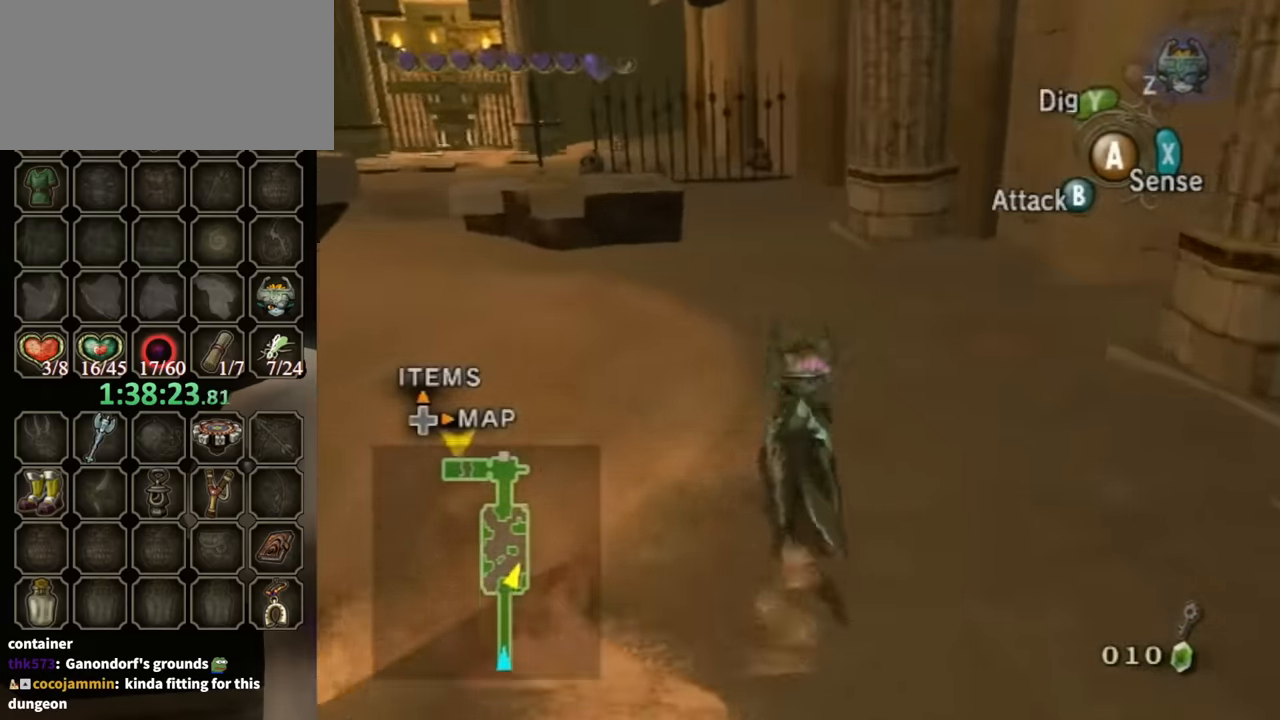
{"buttons": [], "left_stick": "up", "right_stick": "center", "events": [[233, "B", "down"], [300, "B", "up"]]}
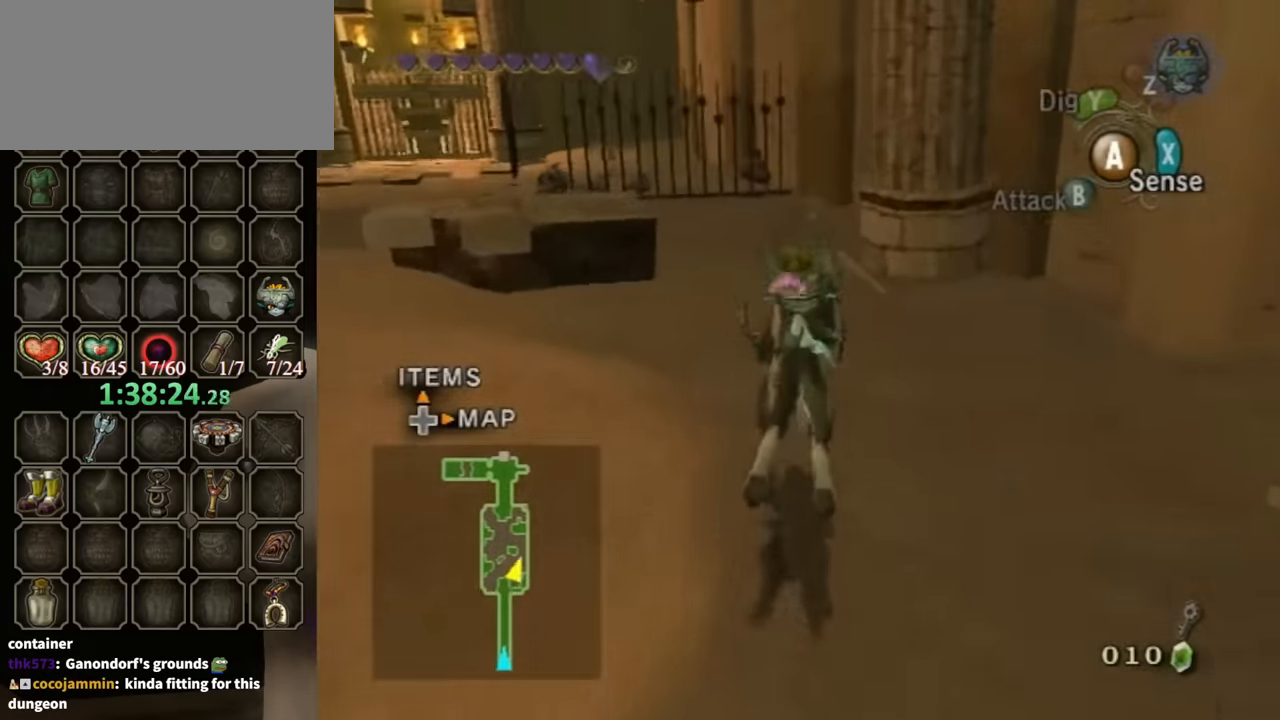
{"buttons": [], "left_stick": "up", "right_stick": "center", "events": []}
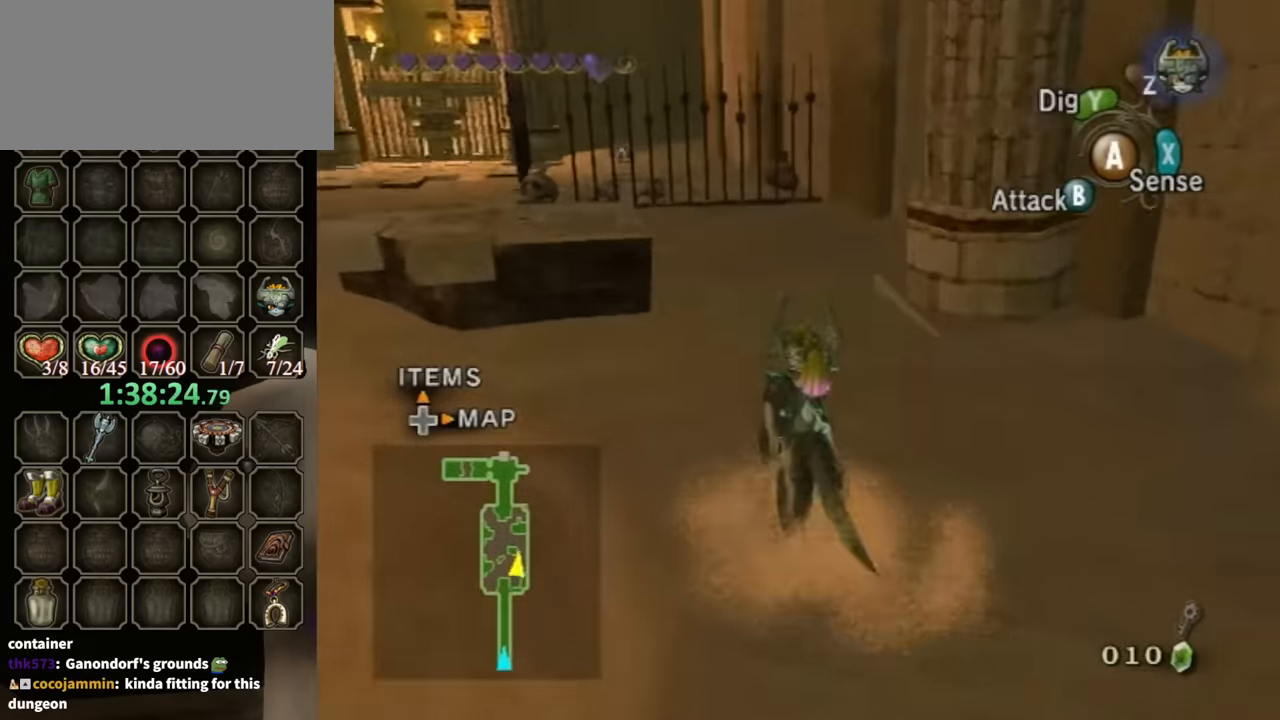
{"buttons": [], "left_stick": "up", "right_stick": "center", "events": [[100, "B", "down"], [167, "B", "up"]]}
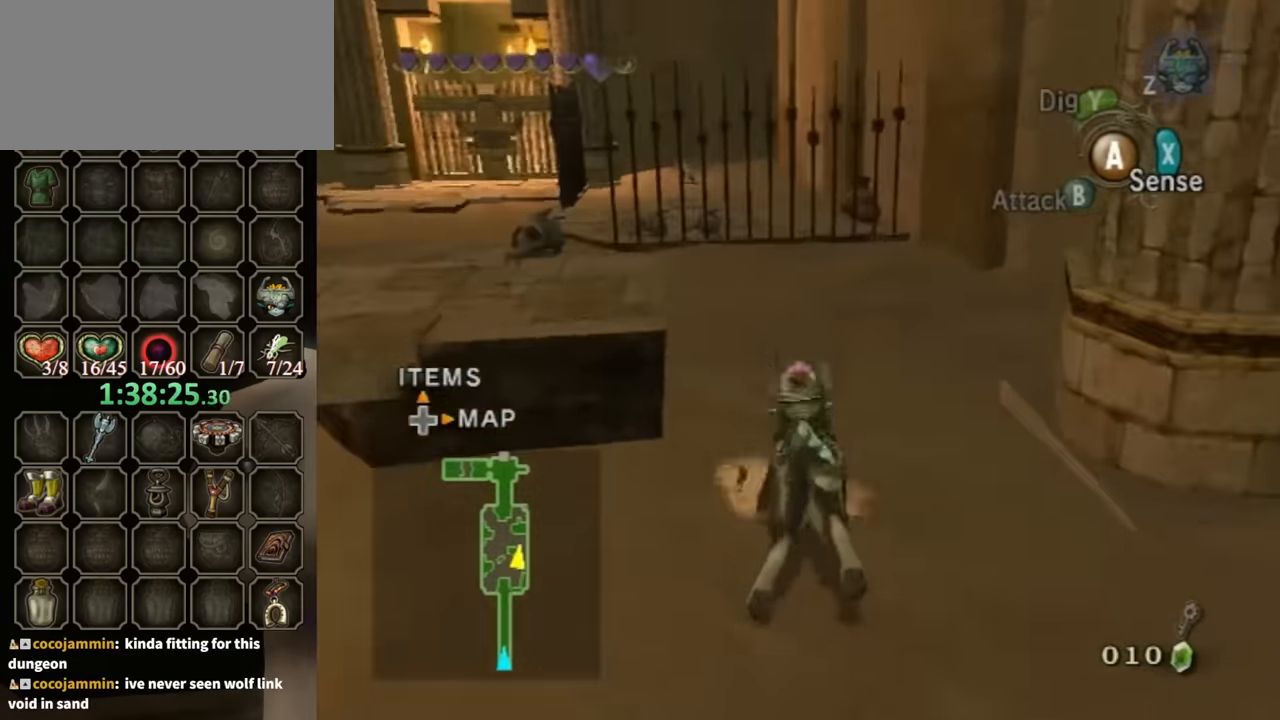
{"buttons": [], "left_stick": "up", "right_stick": "center", "events": [[400, "B", "down"], [500, "B", "up"]]}
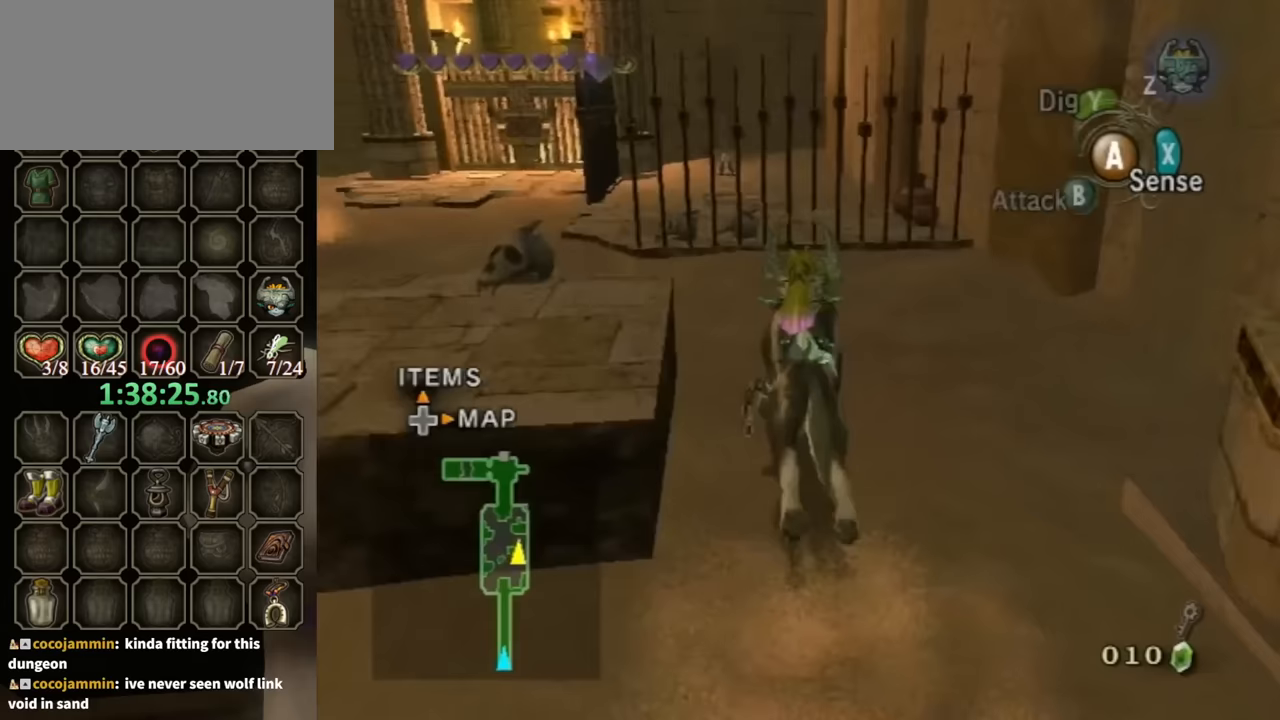
{"buttons": [], "left_stick": "up-left", "right_stick": "center", "events": [[233, "left_stick", "up-left"]]}
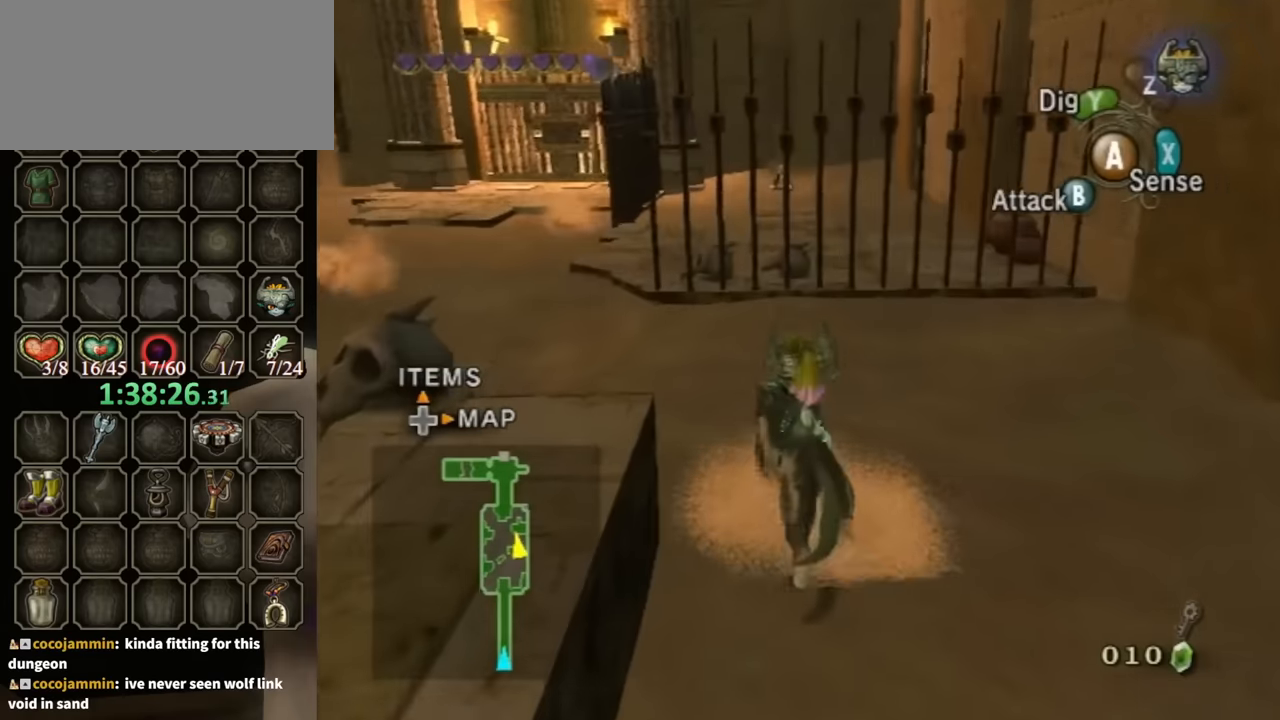
{"buttons": [], "left_stick": "up-left", "right_stick": "center", "events": []}
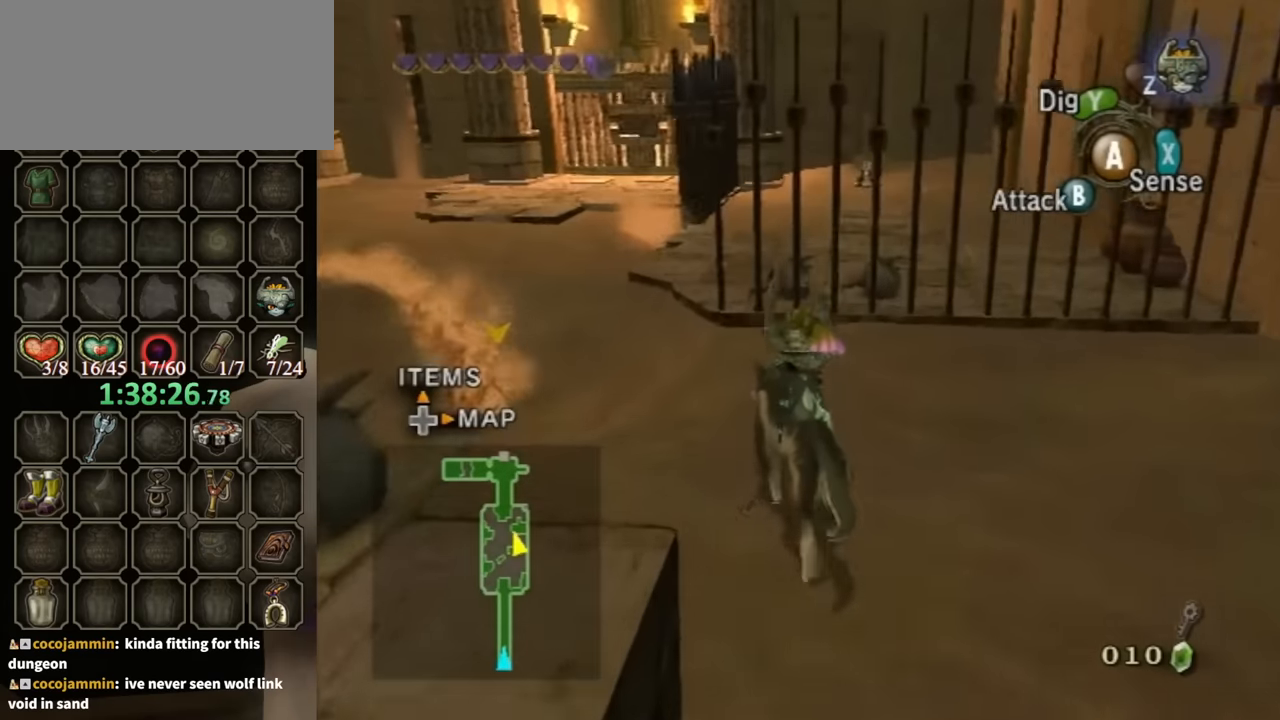
{"buttons": [], "left_stick": "up", "right_stick": "center", "events": [[367, "left_stick", "up"]]}
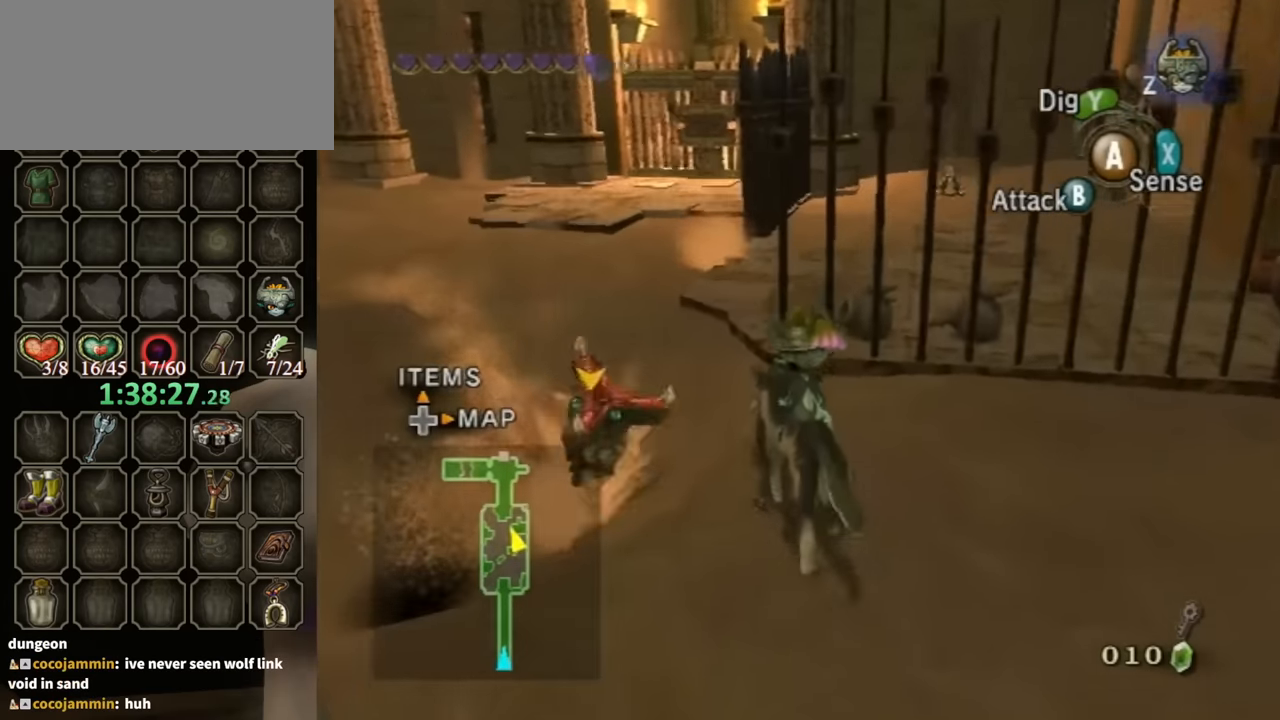
{"buttons": [], "left_stick": "up", "right_stick": "center", "events": [[367, "B", "down"], [467, "B", "up"]]}
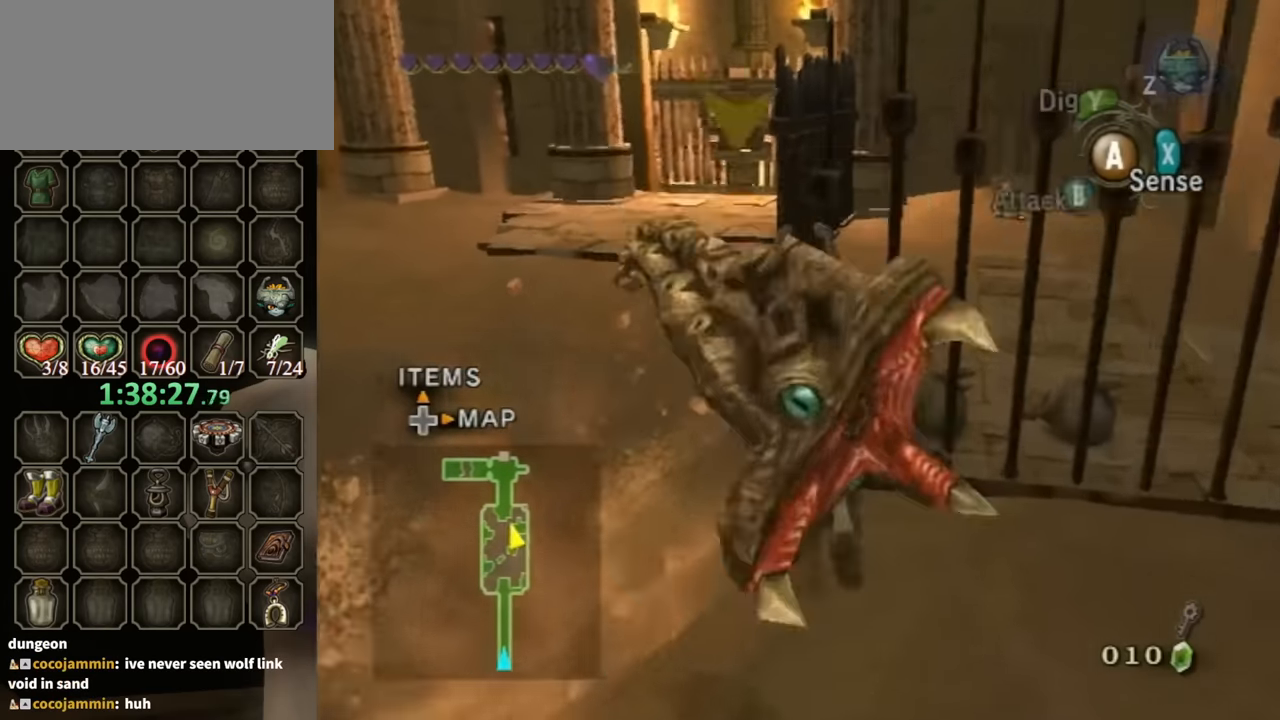
{"buttons": ["A"], "left_stick": "right", "right_stick": "center", "events": [[300, "left_stick", "up-right"], [400, "left_stick", "right"], [500, "A", "down"]]}
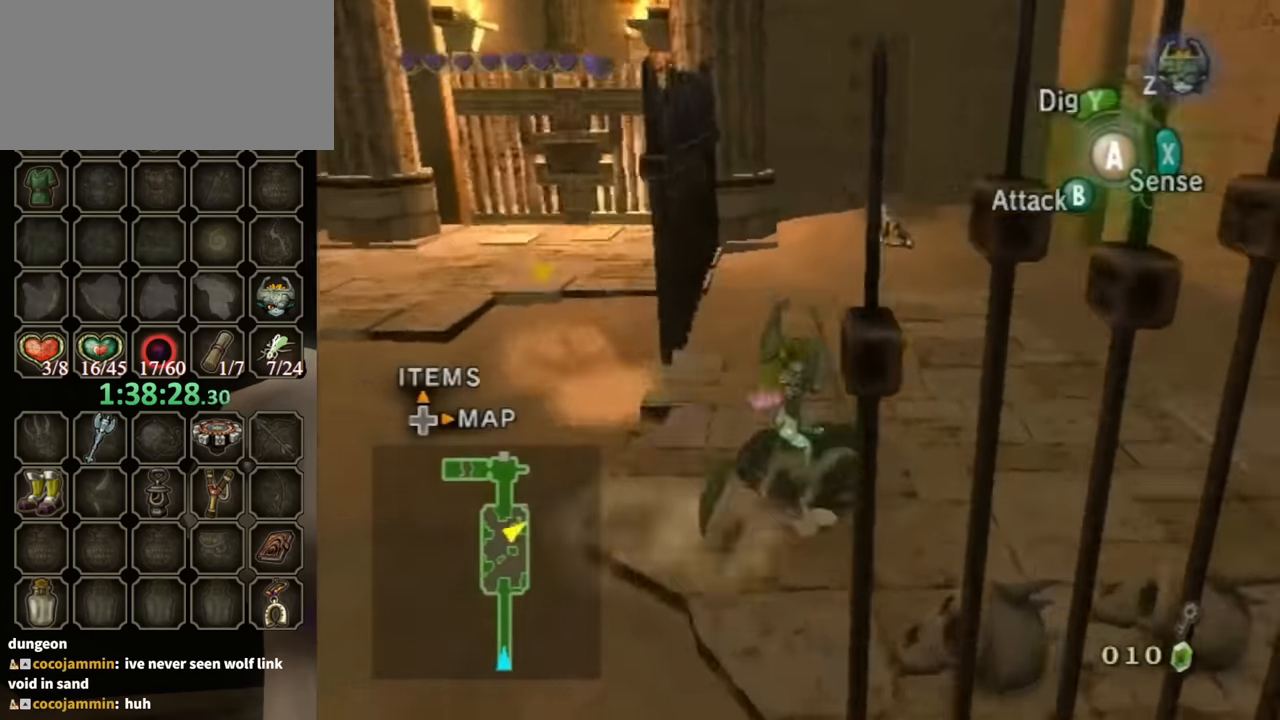
{"buttons": [], "left_stick": "up", "right_stick": "center", "events": [[100, "A", "up"], [133, "A", "down"], [167, "A", "up"], [167, "left_stick", "up"]]}
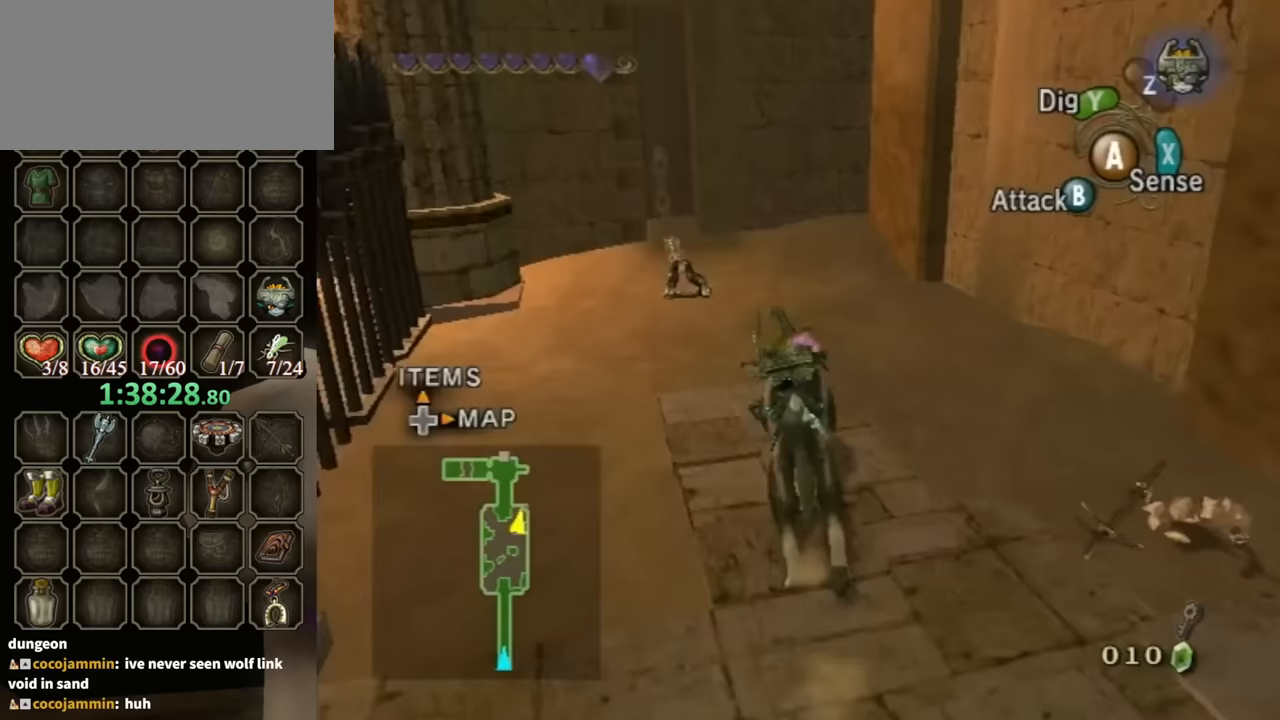
{"buttons": [], "left_stick": "up", "right_stick": "center", "events": []}
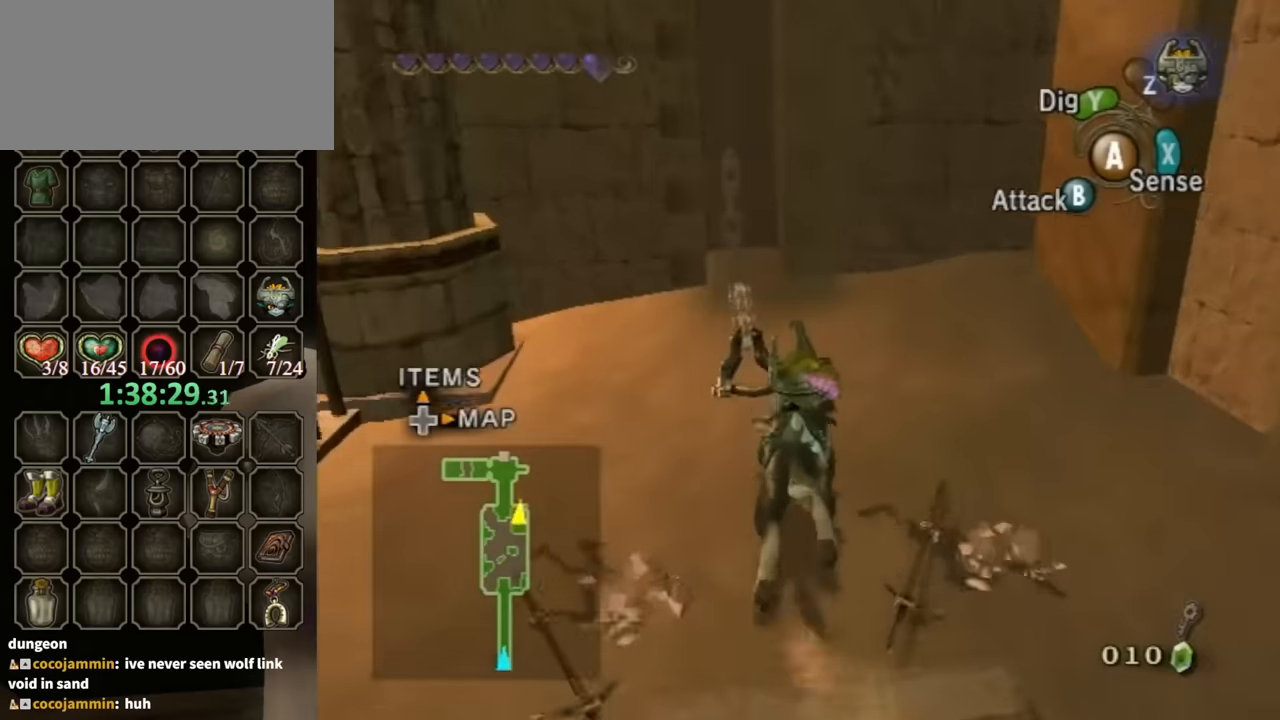
{"buttons": ["R1"], "left_stick": "center", "right_stick": "center", "events": [[367, "R1", "down"], [367, "left_stick", "center"]]}